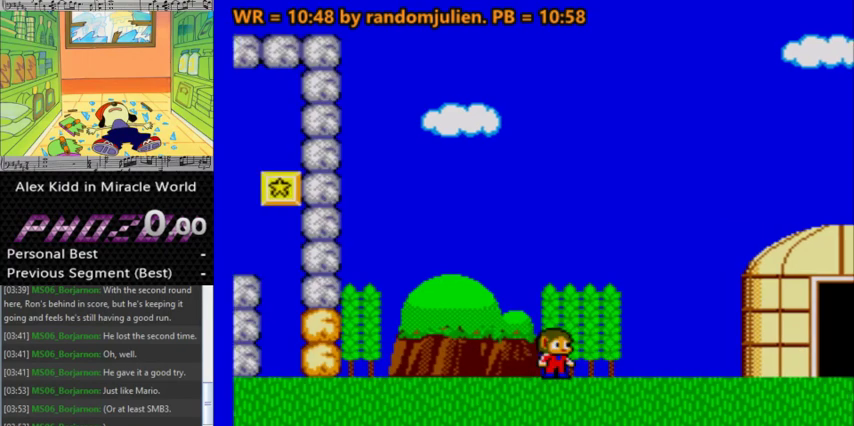
Gameplay with keyboard; each line is a JSON object with the keys held at the frame after it. "events" lists presses ("down") and releases ("up") of "a", "down", "left", "right", "s" and "up" between this image and that frame as [ms after this image, input, new state], when the widget could be followed in between. No other keys are recorded. Mouse input is not recorded.
{"keys": ["right"], "events": [[100, "right", "down"]]}
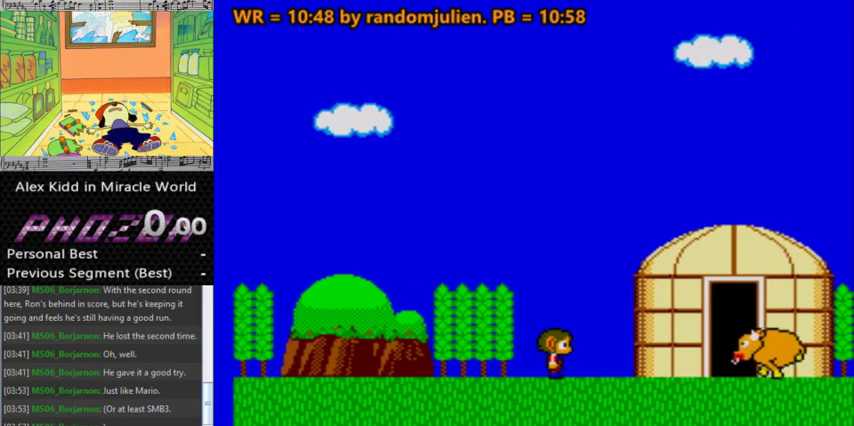
{"keys": ["s"], "events": [[333, "right", "up"], [400, "s", "down"]]}
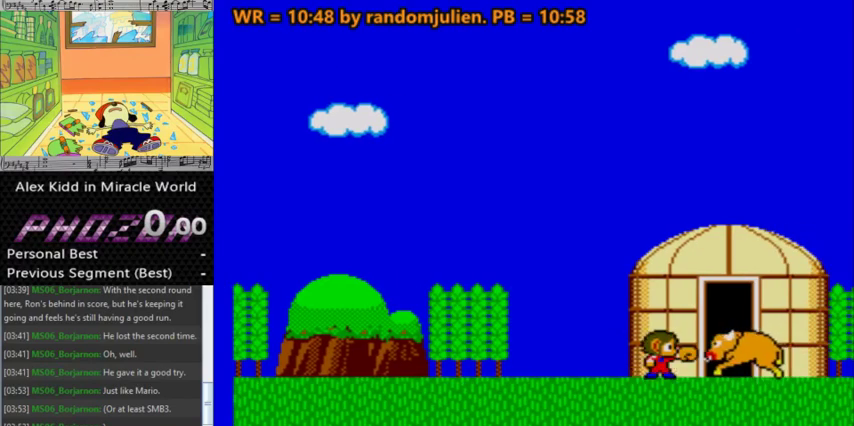
{"keys": ["right"], "events": [[233, "s", "up"], [467, "right", "down"]]}
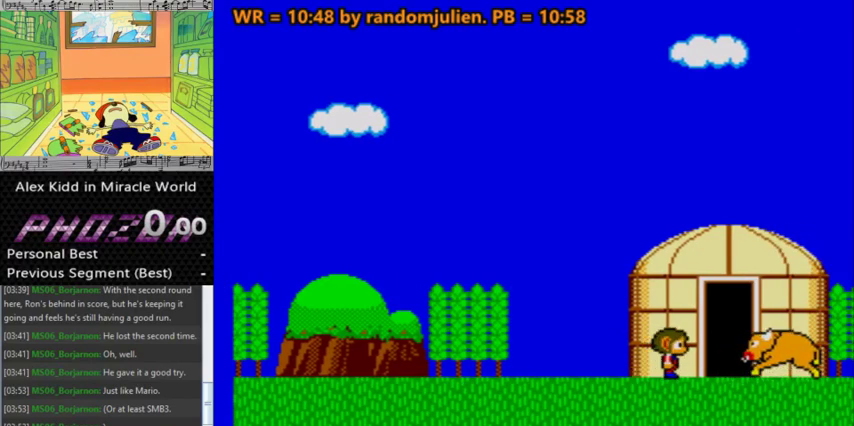
{"keys": ["s"], "events": [[200, "right", "up"], [333, "s", "down"]]}
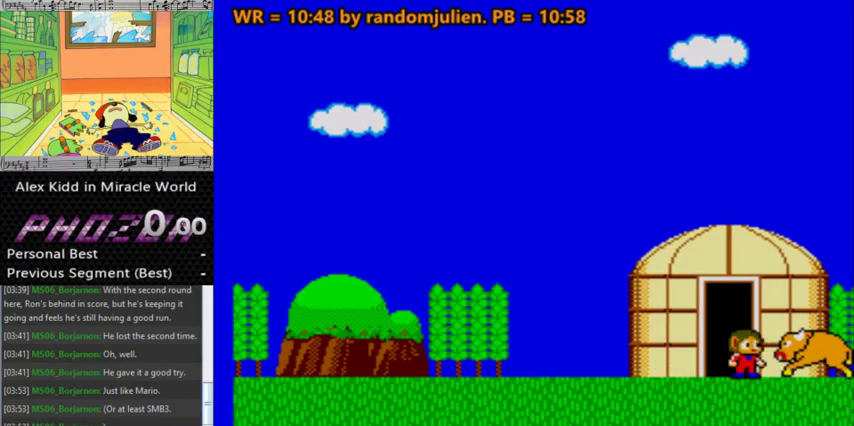
{"keys": ["s"], "events": [[67, "s", "up"], [267, "right", "down"], [400, "right", "up"], [433, "s", "down"]]}
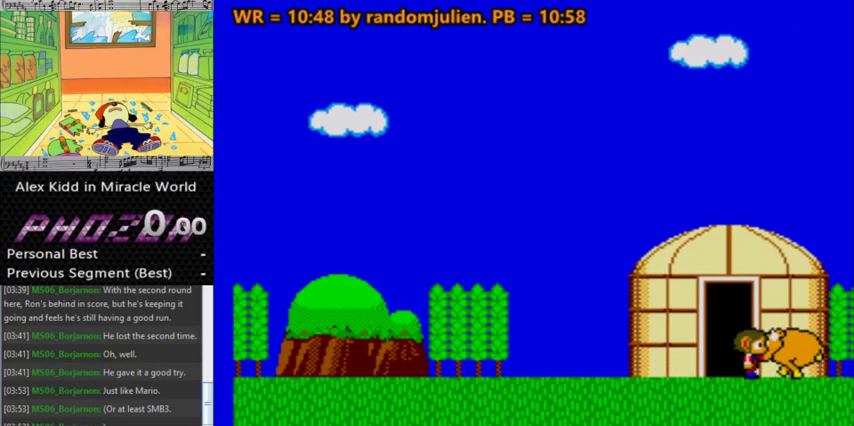
{"keys": ["right"], "events": [[33, "s", "up"], [400, "right", "down"]]}
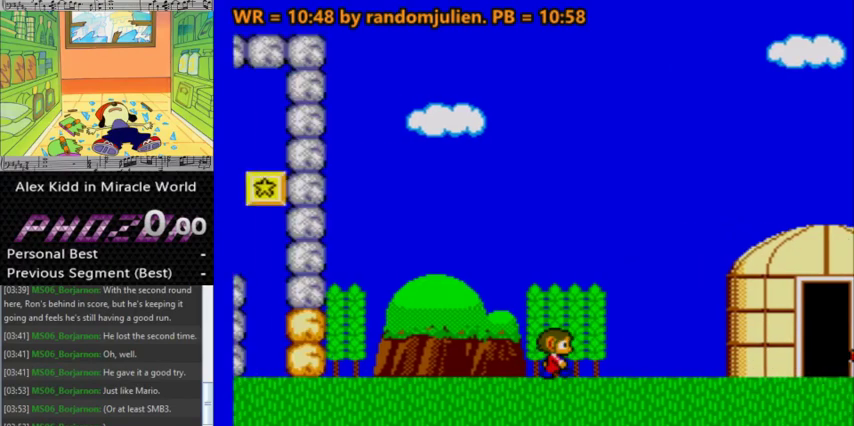
{"keys": ["right"], "events": []}
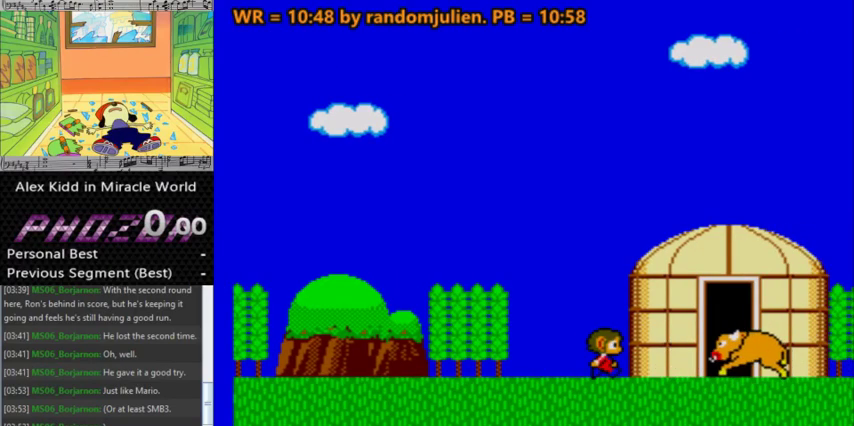
{"keys": ["s"], "events": [[267, "right", "up"], [267, "s", "down"]]}
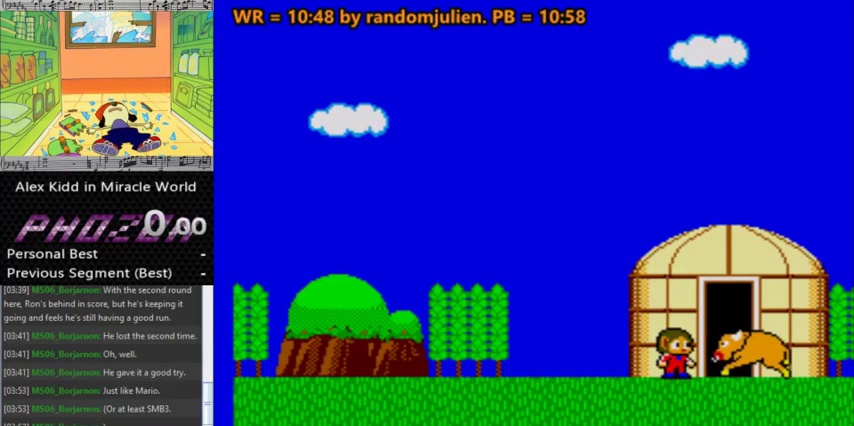
{"keys": ["right"], "events": [[133, "s", "up"], [467, "right", "down"]]}
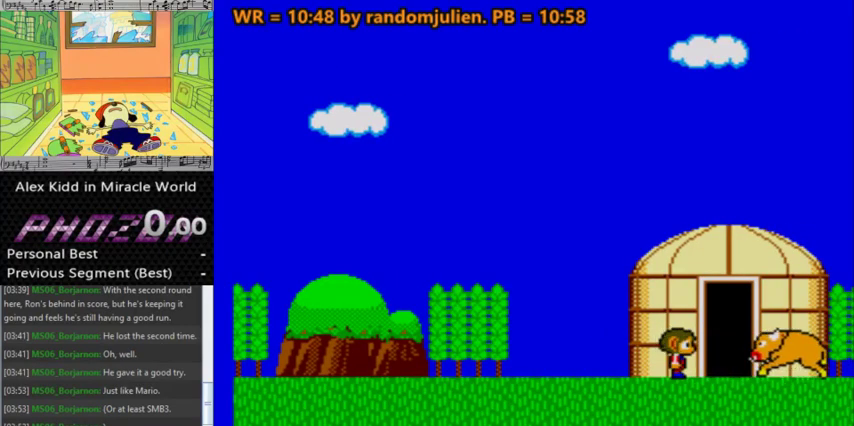
{"keys": [], "events": [[133, "right", "up"], [233, "s", "down"], [333, "s", "up"], [433, "s", "down"], [500, "s", "up"]]}
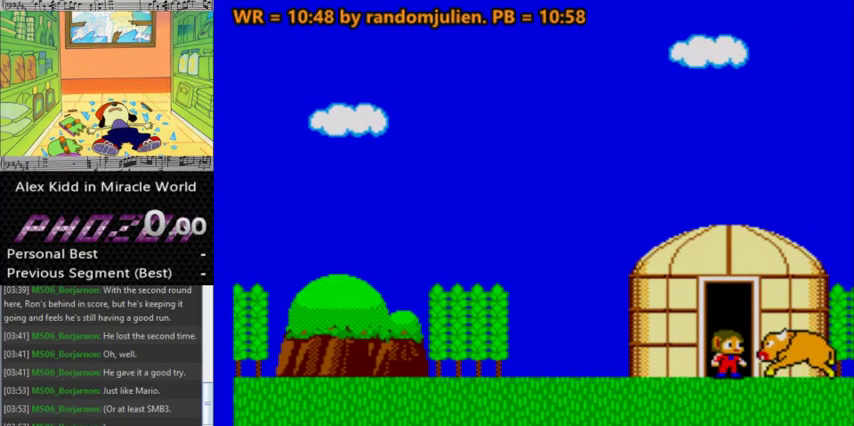
{"keys": [], "events": [[67, "s", "down"], [167, "s", "up"]]}
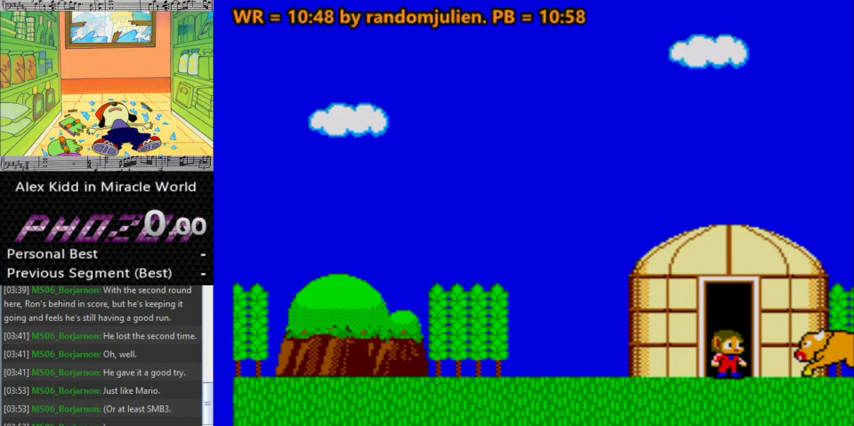
{"keys": ["s"], "events": [[67, "right", "down"], [300, "right", "up"], [467, "s", "down"]]}
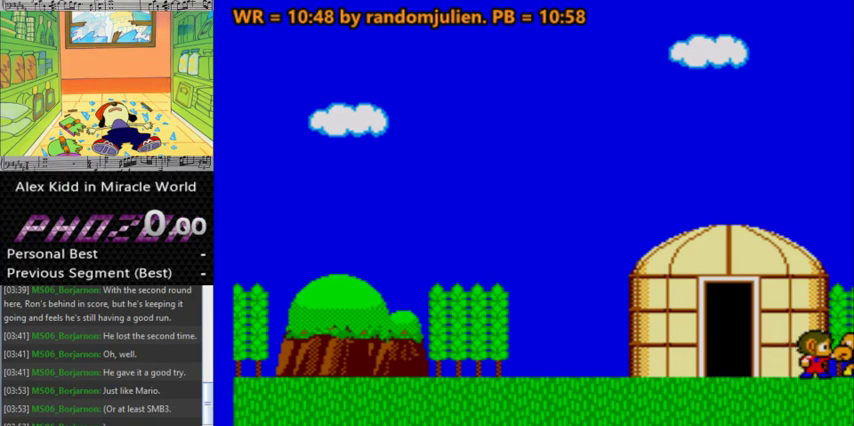
{"keys": ["s"], "events": [[33, "s", "up"], [100, "s", "down"], [200, "s", "up"], [233, "s", "down"], [333, "s", "up"], [367, "right", "down"], [367, "s", "down"], [433, "s", "up"], [467, "right", "up"], [467, "s", "down"]]}
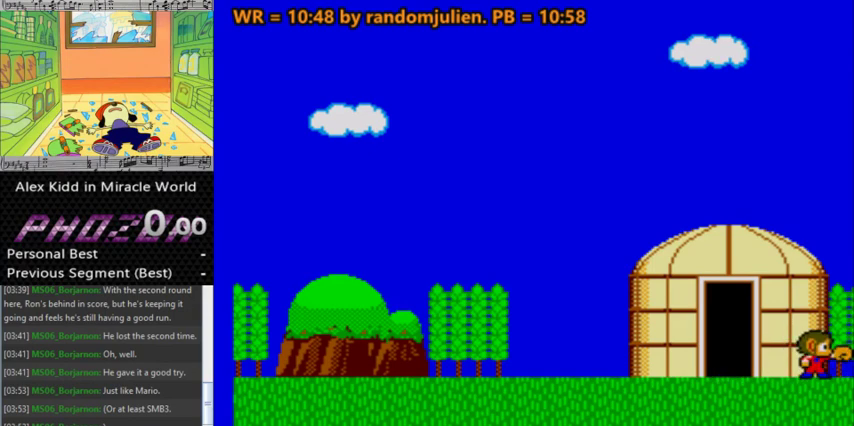
{"keys": ["s"], "events": [[67, "s", "up"], [100, "s", "down"], [300, "right", "down"], [333, "s", "up"], [433, "right", "up"], [433, "s", "down"]]}
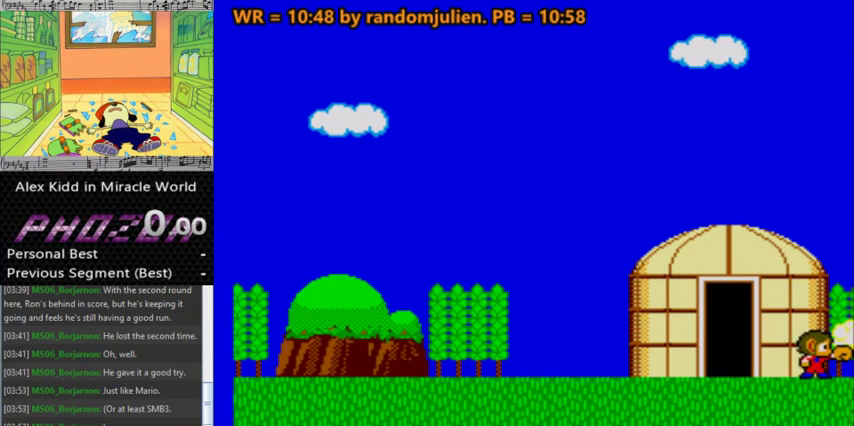
{"keys": [], "events": [[33, "s", "up"], [67, "s", "down"], [167, "s", "up"], [233, "s", "down"], [300, "s", "up"], [367, "s", "down"], [467, "s", "up"]]}
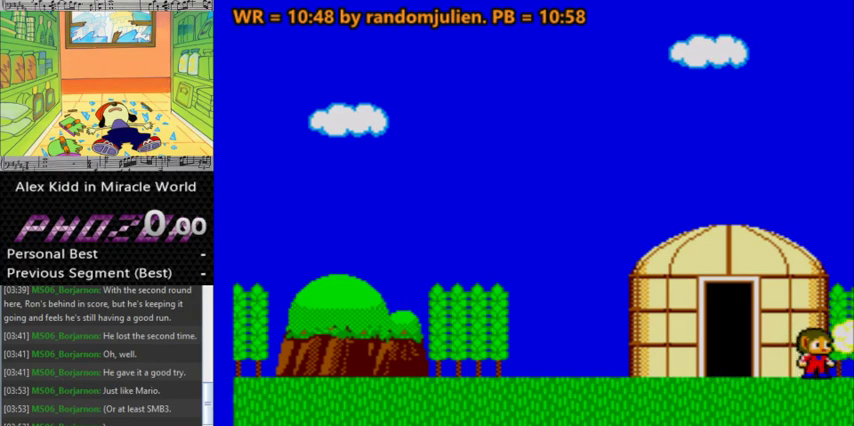
{"keys": ["s"], "events": [[233, "s", "down"]]}
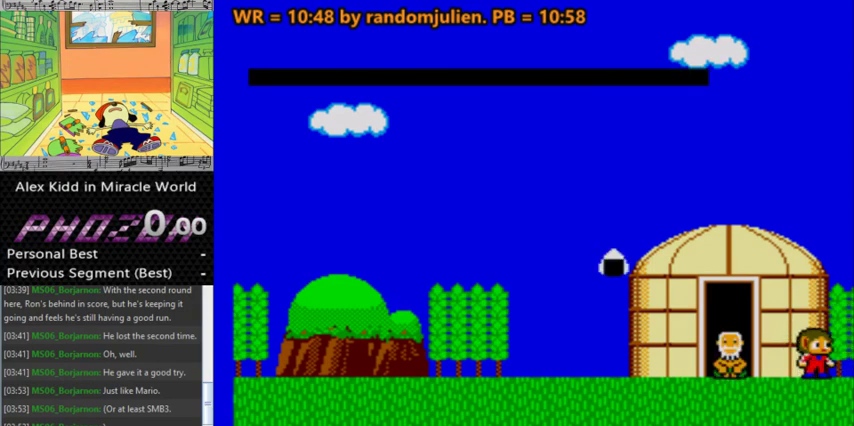
{"keys": [], "events": [[200, "s", "up"]]}
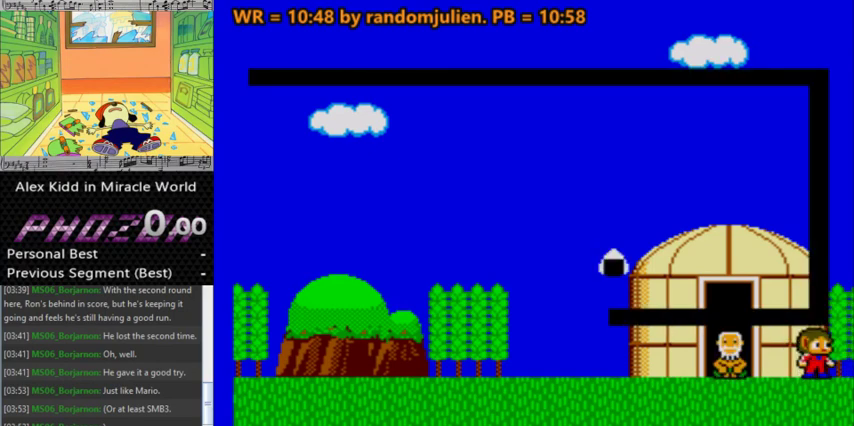
{"keys": [], "events": []}
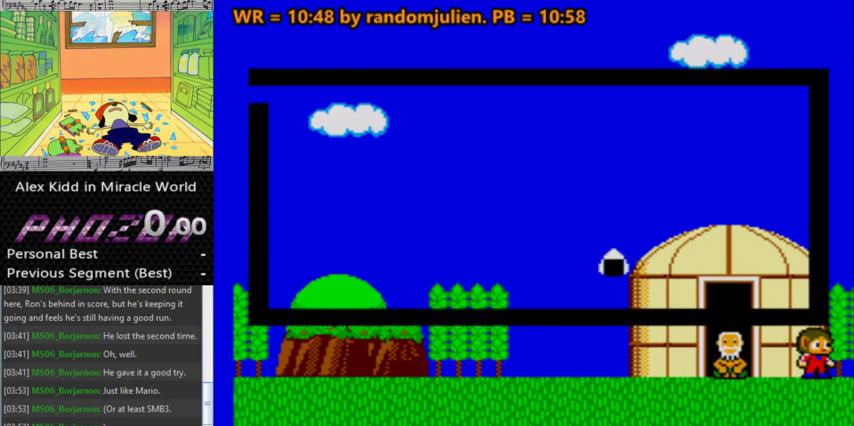
{"keys": [], "events": []}
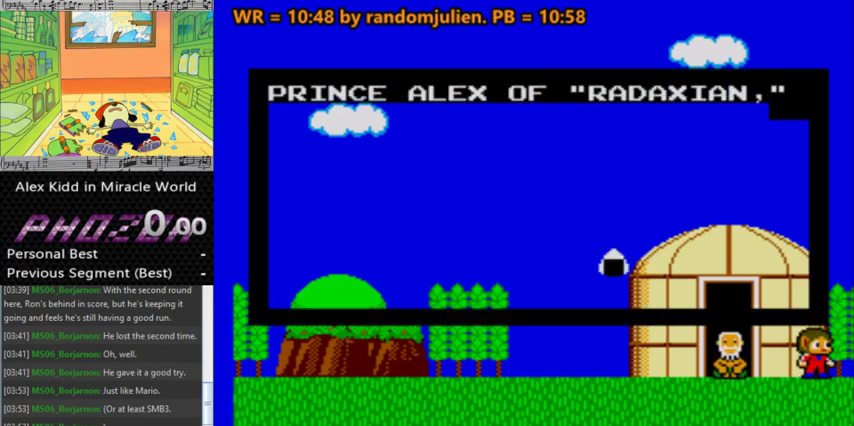
{"keys": [], "events": []}
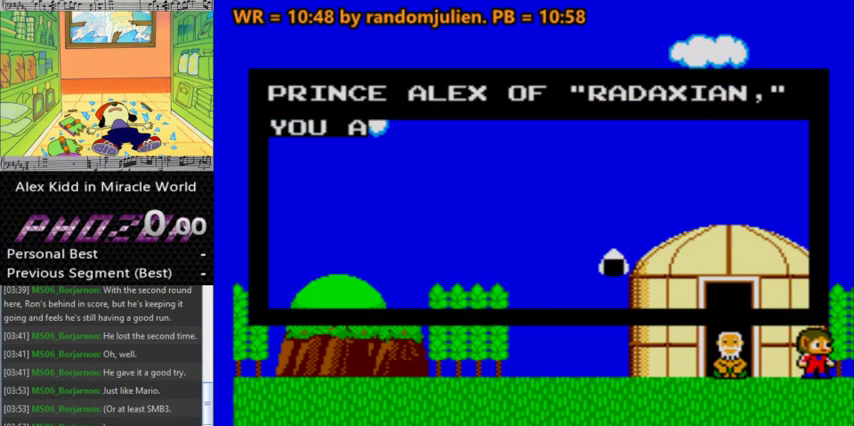
{"keys": [], "events": []}
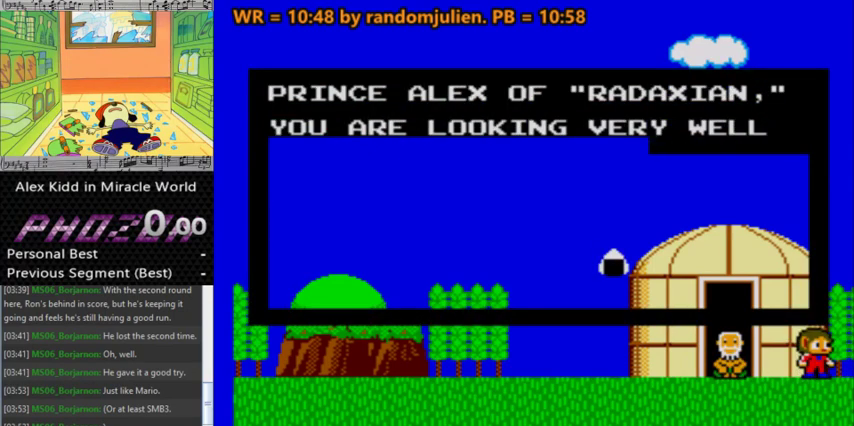
{"keys": ["right"], "events": [[133, "right", "down"]]}
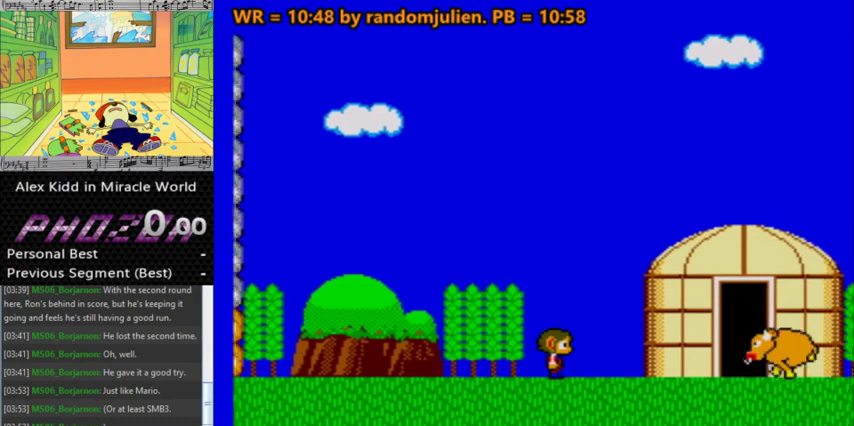
{"keys": ["s"], "events": [[433, "right", "up"], [500, "s", "down"]]}
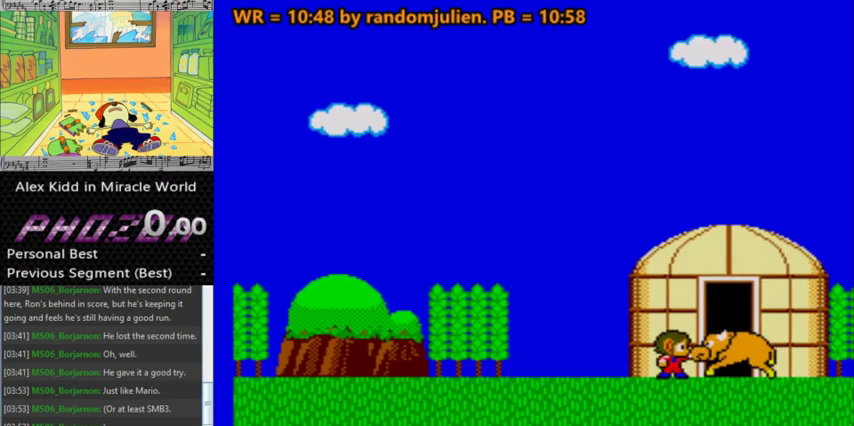
{"keys": [], "events": [[400, "s", "up"]]}
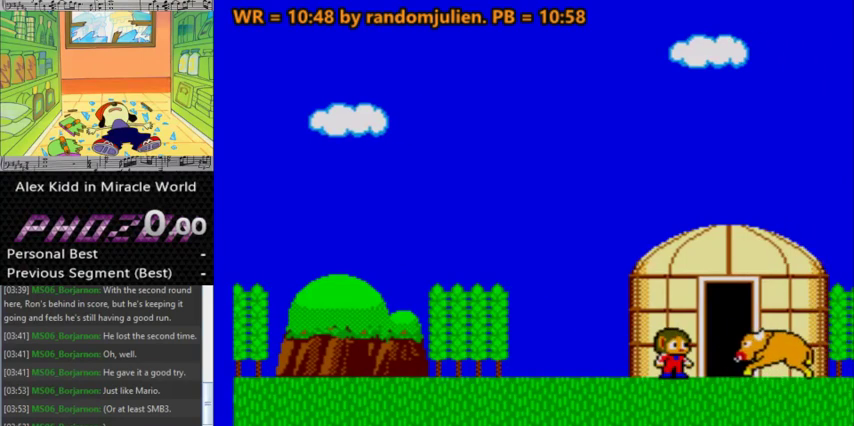
{"keys": [], "events": [[133, "right", "down"], [433, "right", "up"]]}